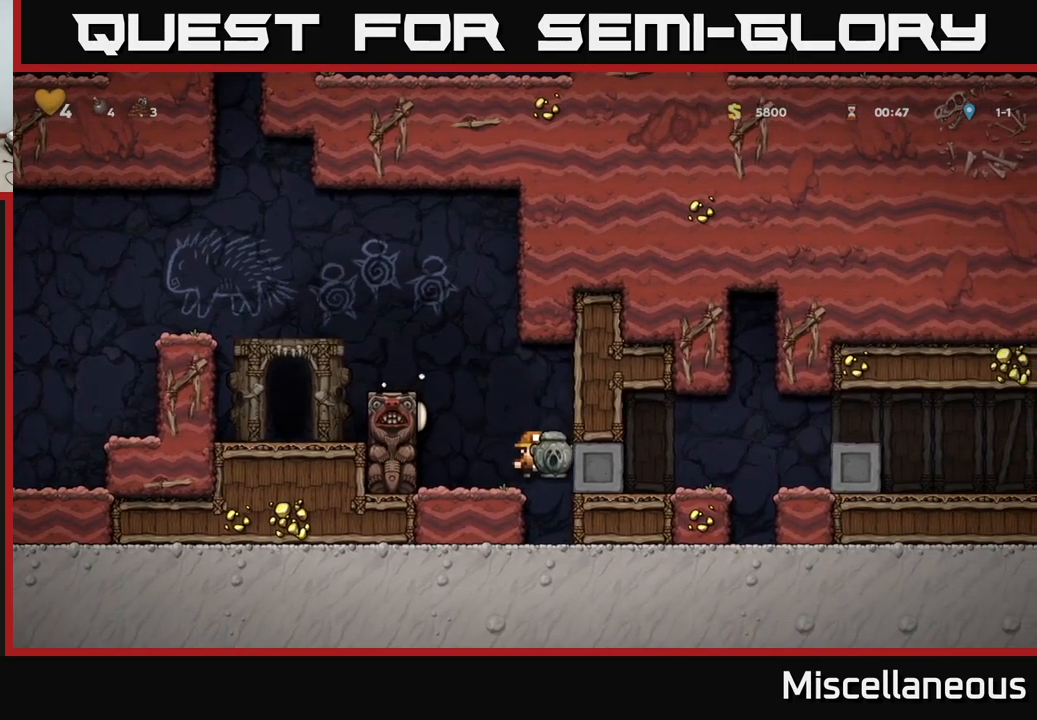
Gameplay with a controller (Xbox layout); each line is a JSON object with the inputs held at the frame after it. "events" lists button and stick changes between this image and that frame as [ms after this image, input, new state], when the widget could be followed in between. Not read: left_stick right_stick.
{"buttons": [], "events": []}
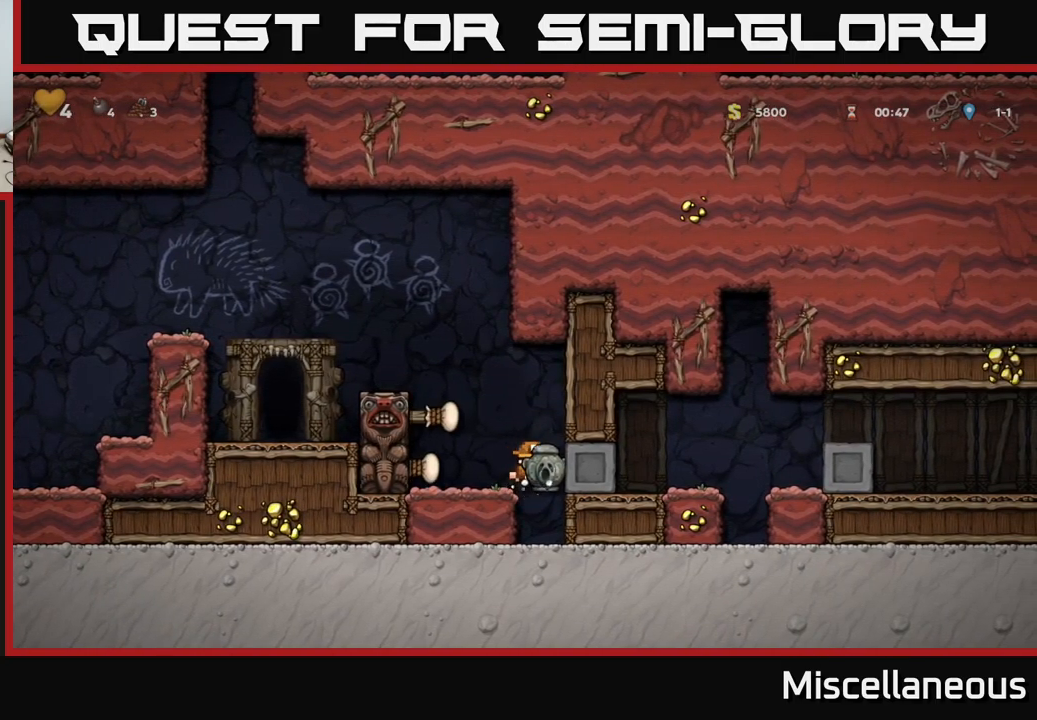
{"buttons": ["A", "DPAD_LEFT"], "events": [[483, "A", "down"], [500, "DPAD_LEFT", "down"]]}
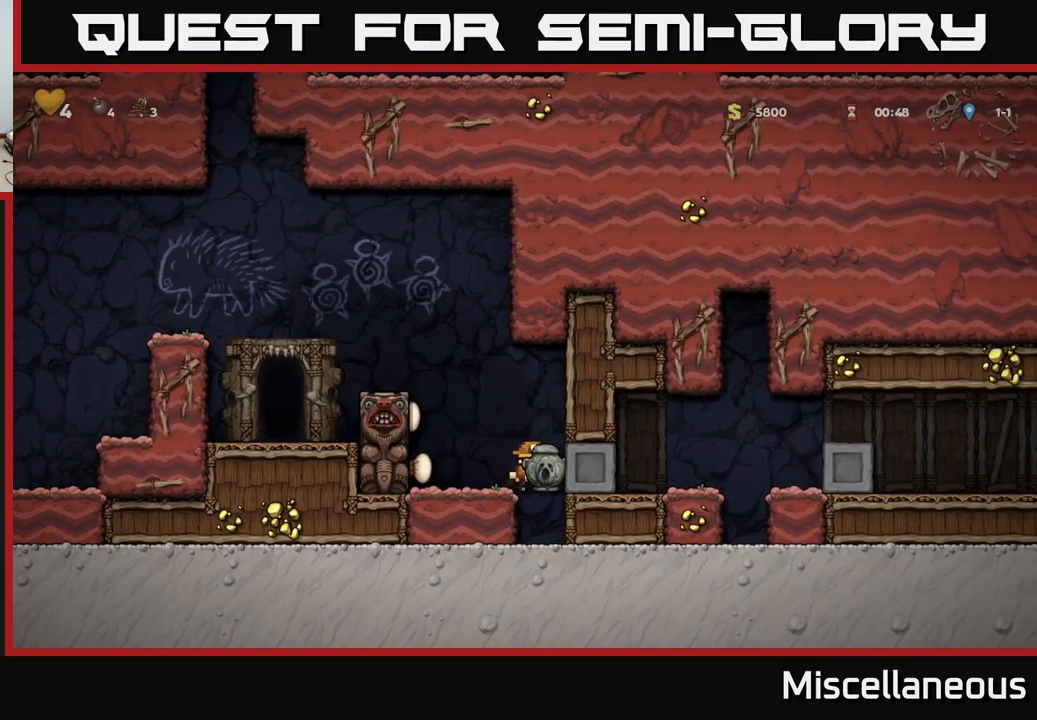
{"buttons": [], "events": [[100, "DPAD_LEFT", "up"], [333, "A", "up"]]}
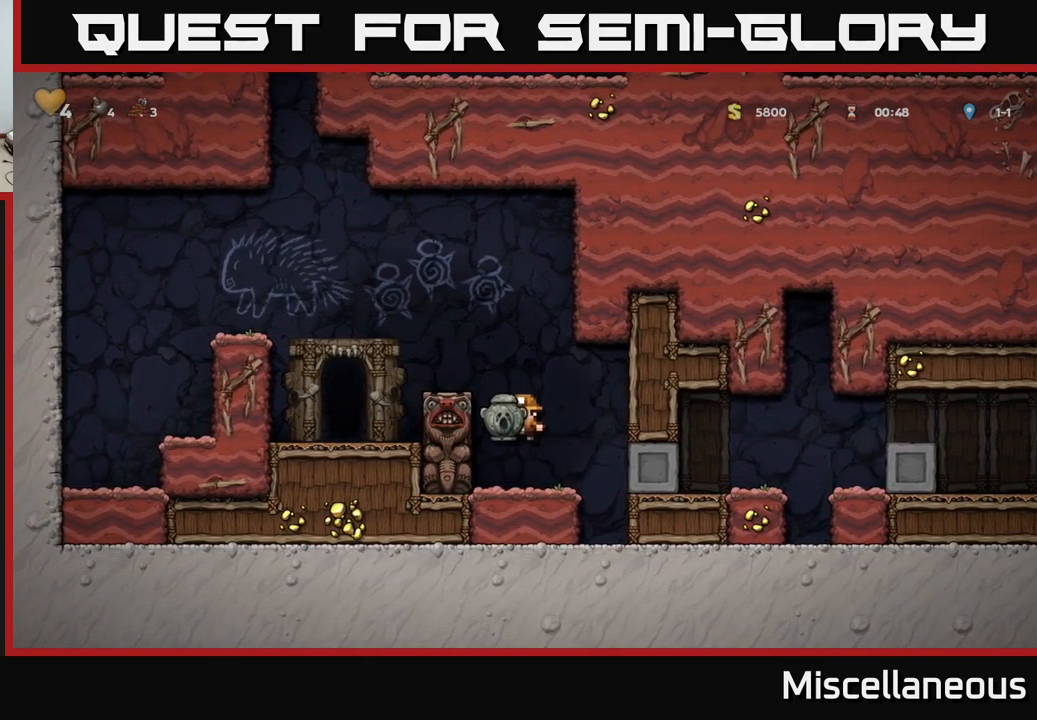
{"buttons": ["A", "DPAD_LEFT"], "events": [[166, "A", "down"], [266, "DPAD_LEFT", "down"], [316, "A", "up"], [483, "A", "down"]]}
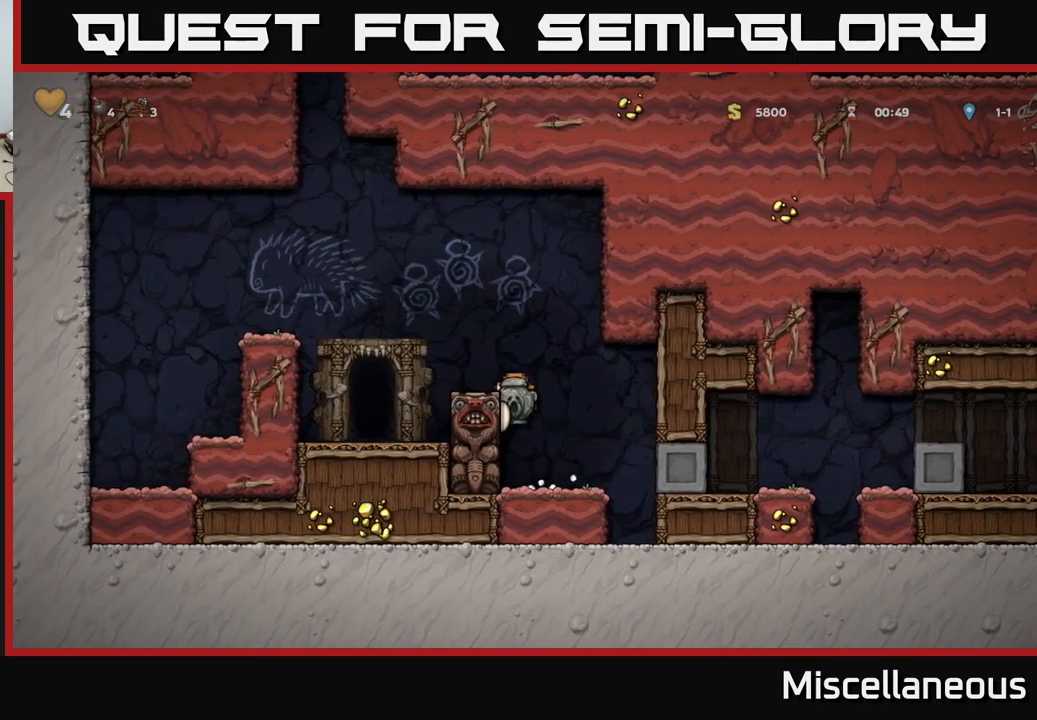
{"buttons": [], "events": [[200, "A", "up"], [266, "X", "down"], [366, "DPAD_LEFT", "up"], [366, "X", "up"]]}
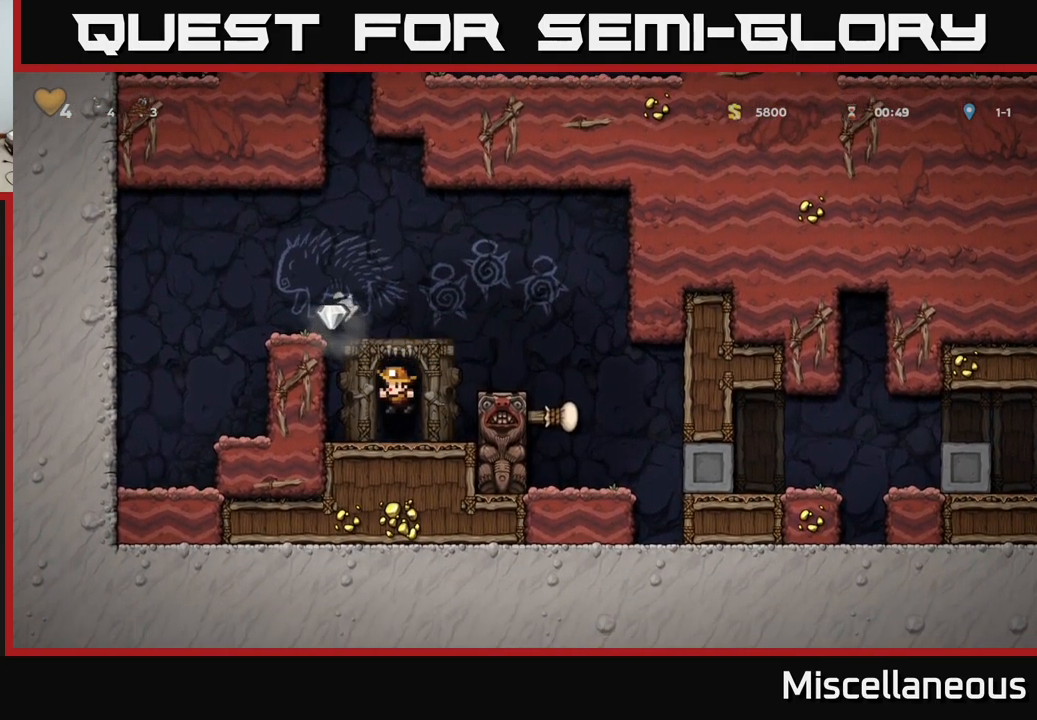
{"buttons": ["A", "DPAD_LEFT"], "events": [[300, "DPAD_LEFT", "down"], [350, "A", "down"]]}
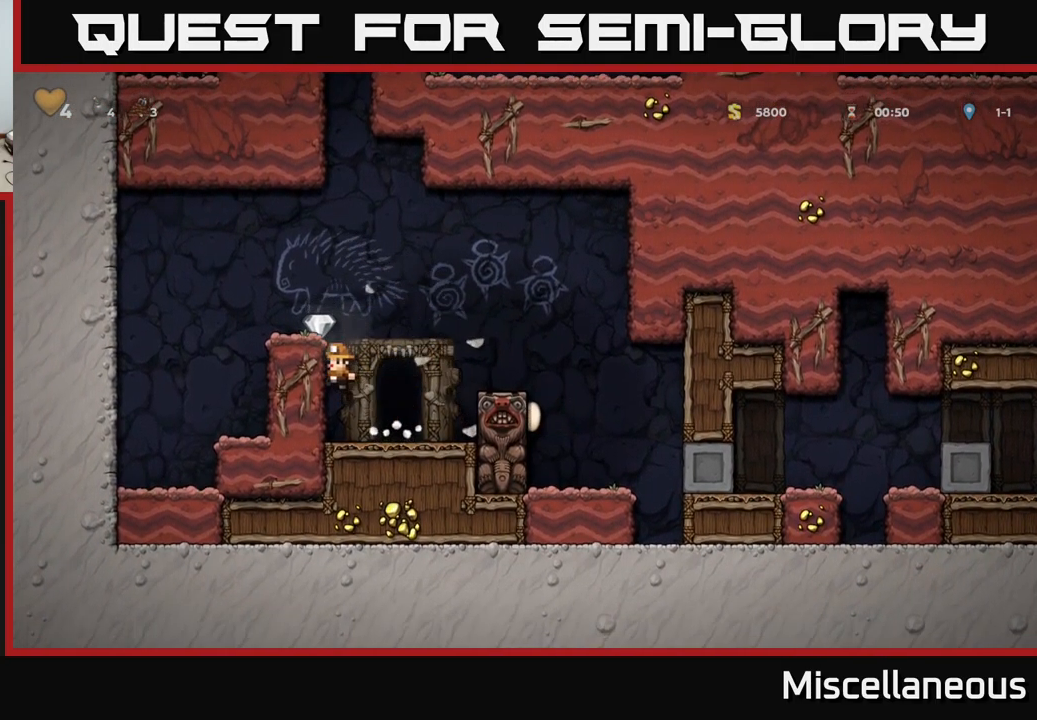
{"buttons": ["DPAD_DOWN"], "events": [[100, "A", "up"], [250, "DPAD_LEFT", "up"], [483, "DPAD_DOWN", "down"]]}
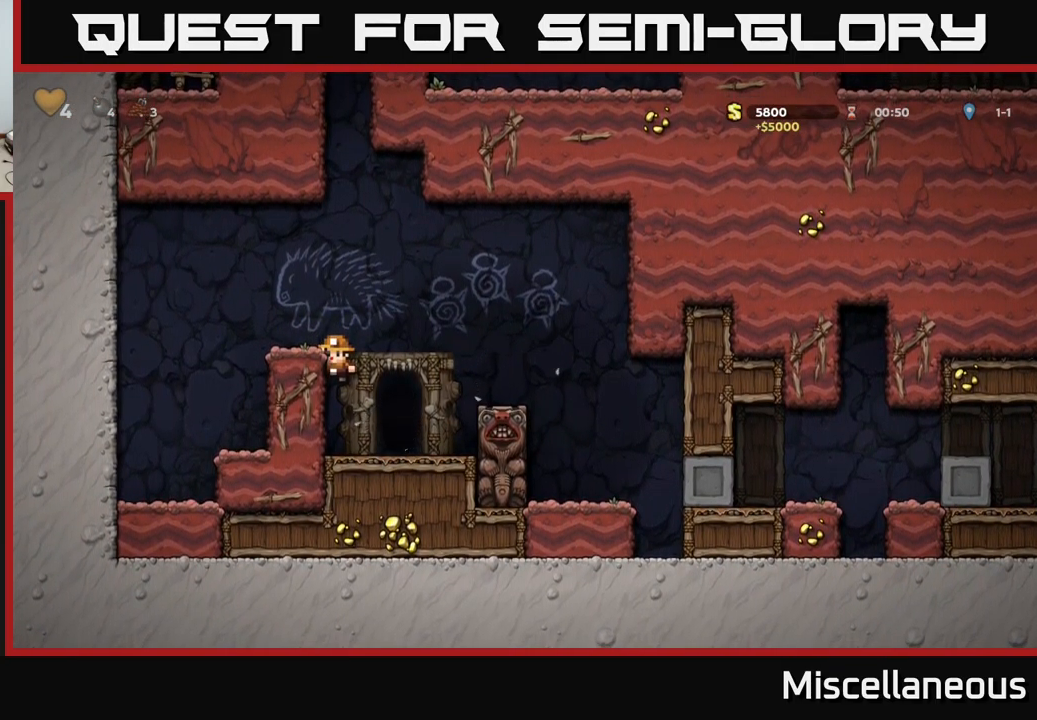
{"buttons": [], "events": [[16, "A", "down"], [133, "A", "up"], [150, "DPAD_DOWN", "up"], [183, "DPAD_RIGHT", "down"], [283, "DPAD_RIGHT", "up"], [366, "L2", "down"], [466, "L2", "up"]]}
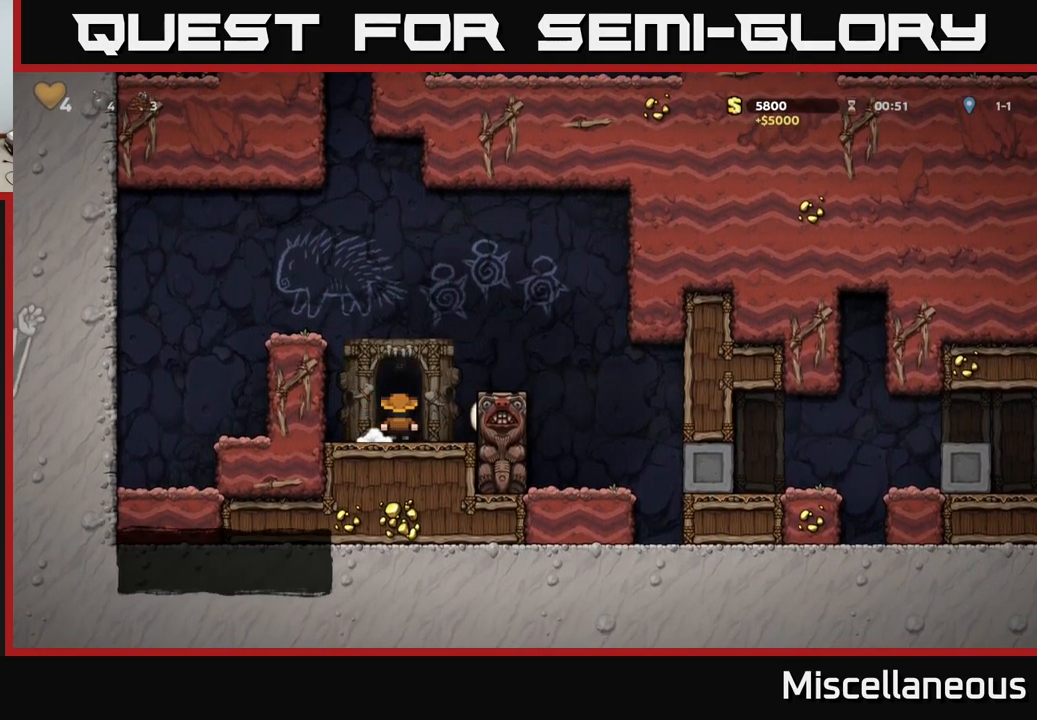
{"buttons": [], "events": []}
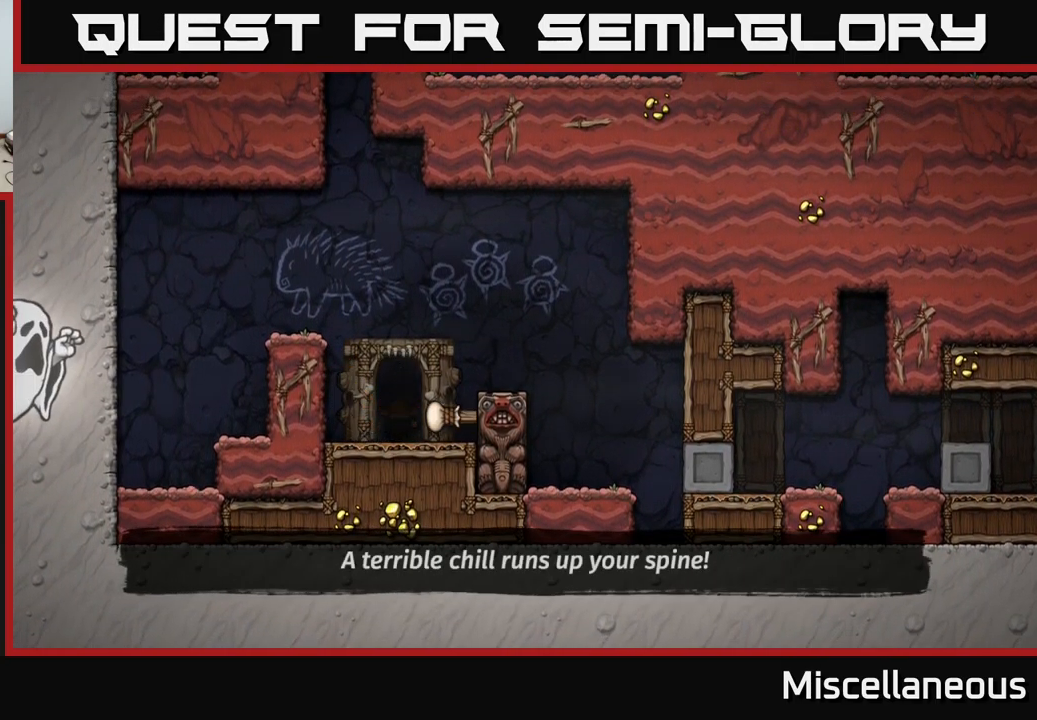
{"buttons": [], "events": []}
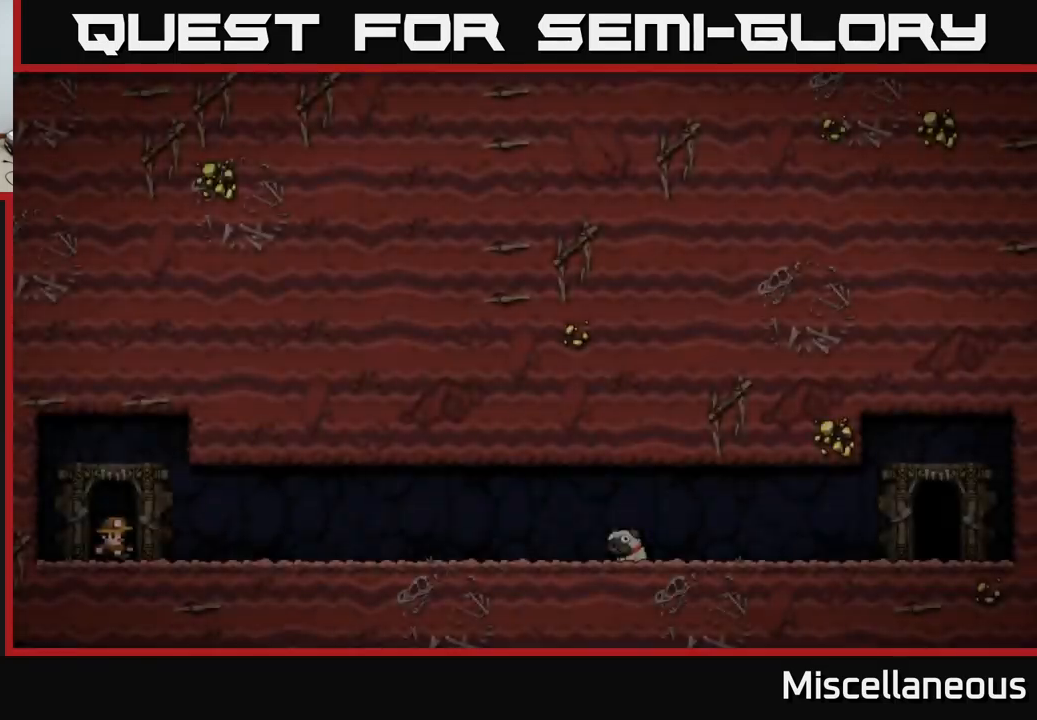
{"buttons": [], "events": [[183, "A", "down"], [300, "A", "up"]]}
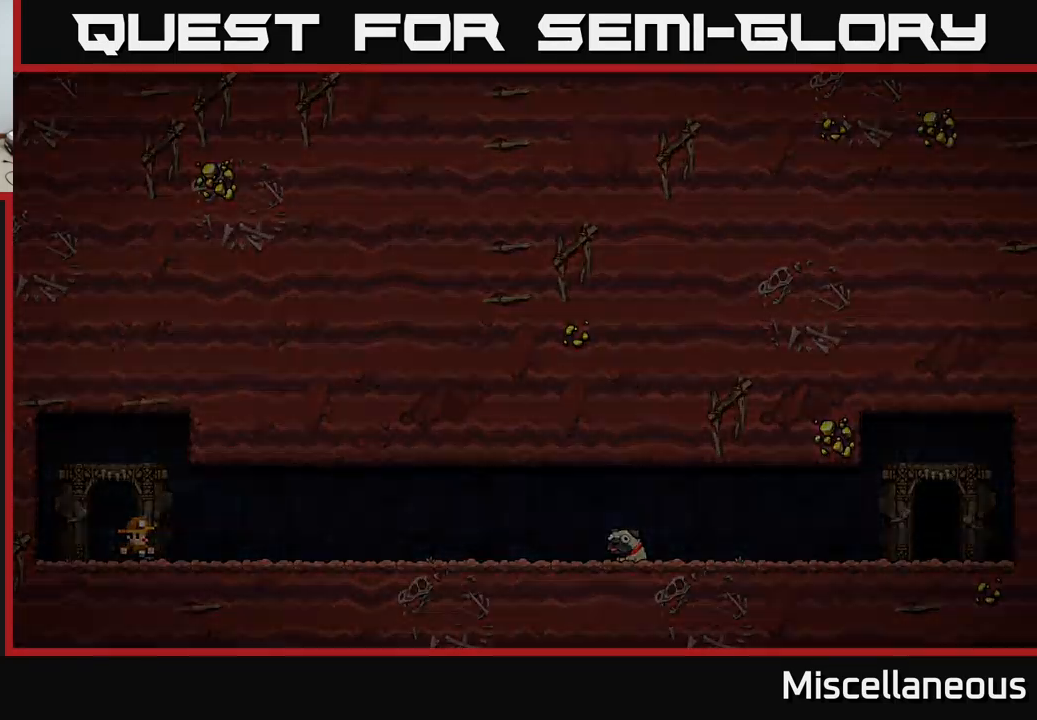
{"buttons": [], "events": []}
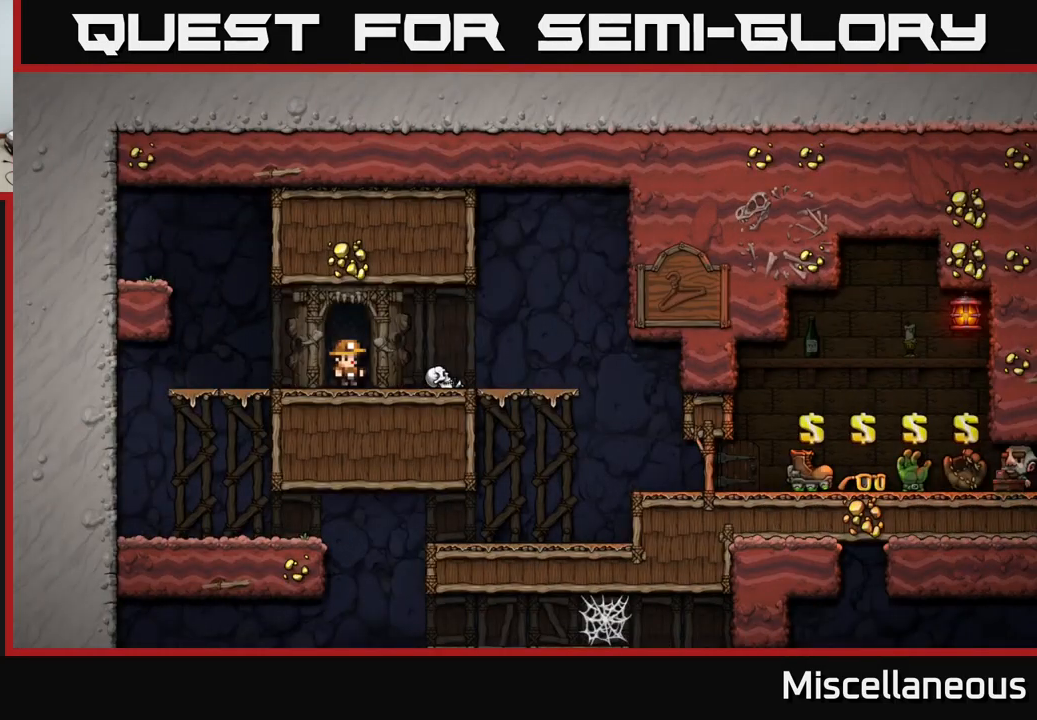
{"buttons": ["DPAD_RIGHT"], "events": [[283, "DPAD_RIGHT", "down"], [400, "A", "down"], [500, "A", "up"]]}
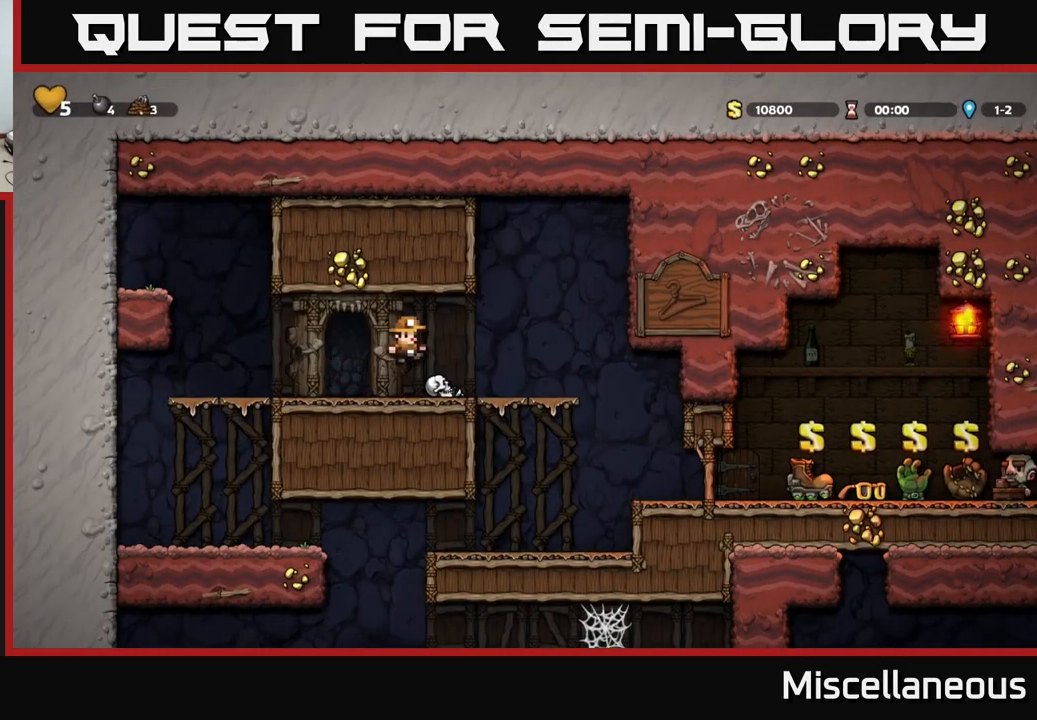
{"buttons": [], "events": [[467, "DPAD_RIGHT", "up"]]}
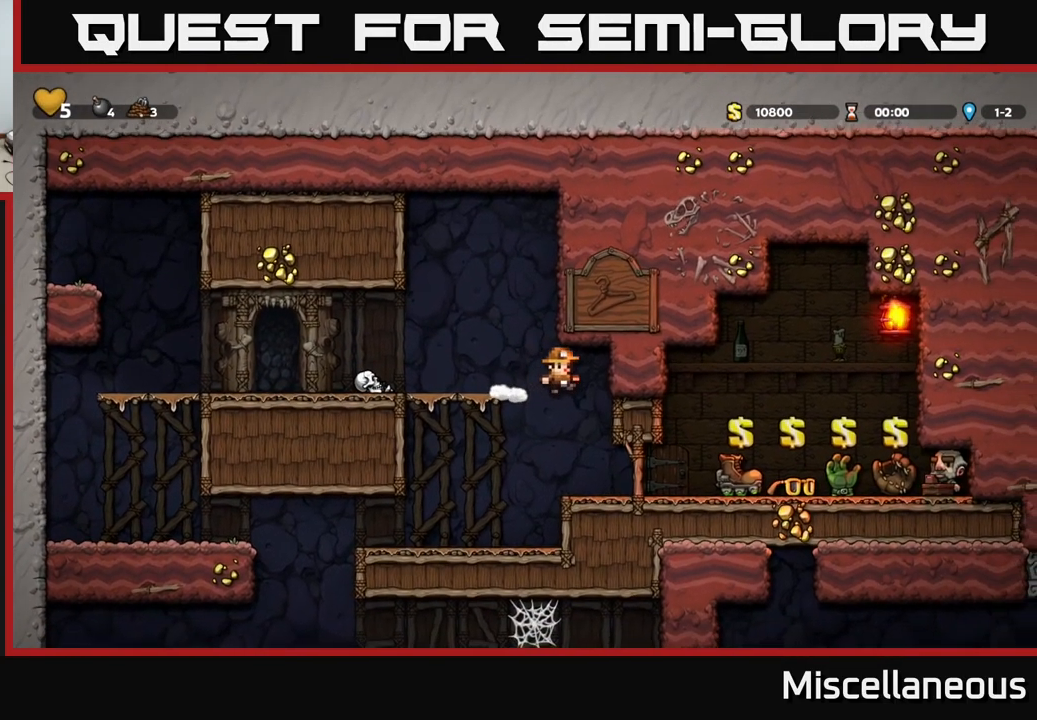
{"buttons": ["DPAD_RIGHT"], "events": [[250, "DPAD_RIGHT", "down"]]}
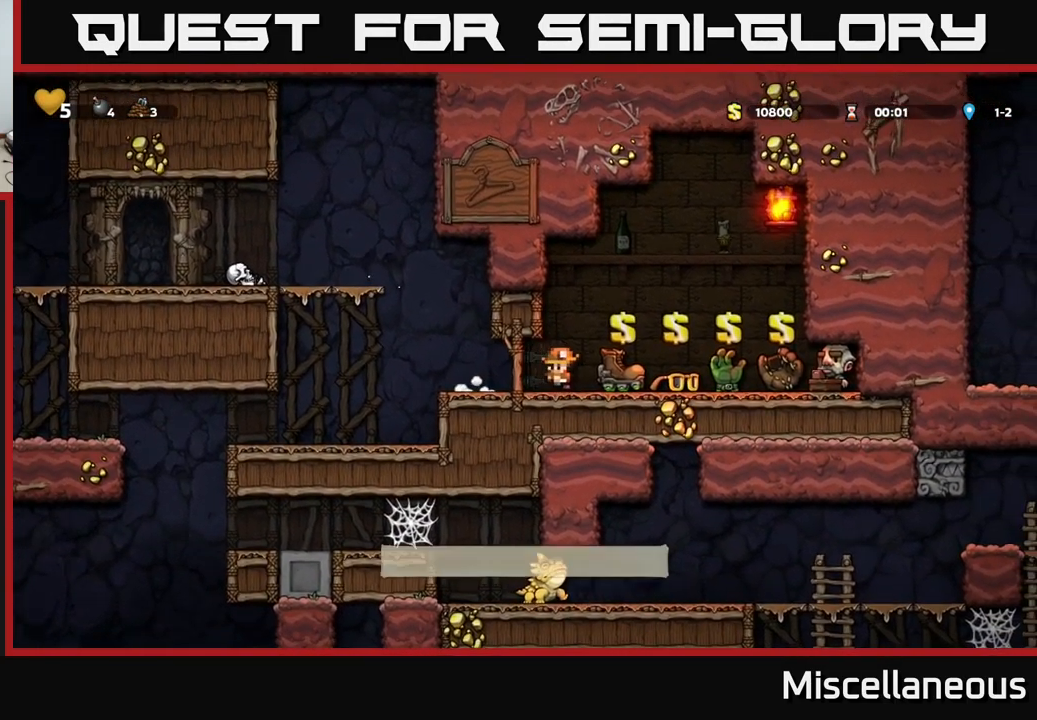
{"buttons": [], "events": [[250, "DPAD_RIGHT", "up"]]}
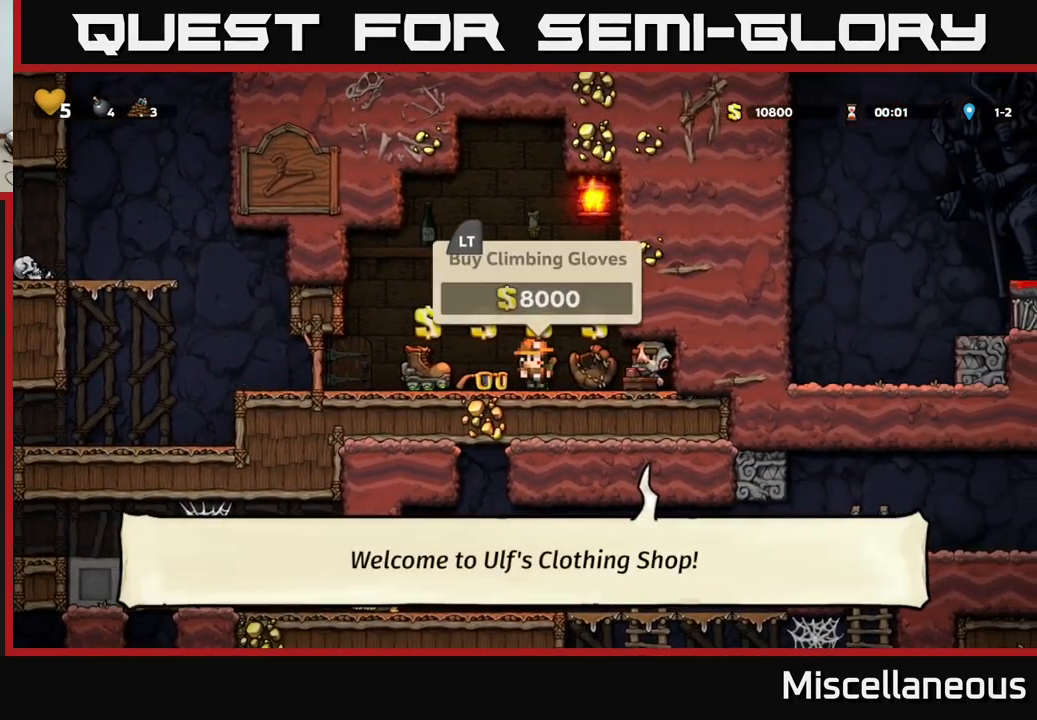
{"buttons": ["DPAD_LEFT"], "events": [[117, "L2", "down"], [217, "L2", "up"], [250, "DPAD_LEFT", "down"]]}
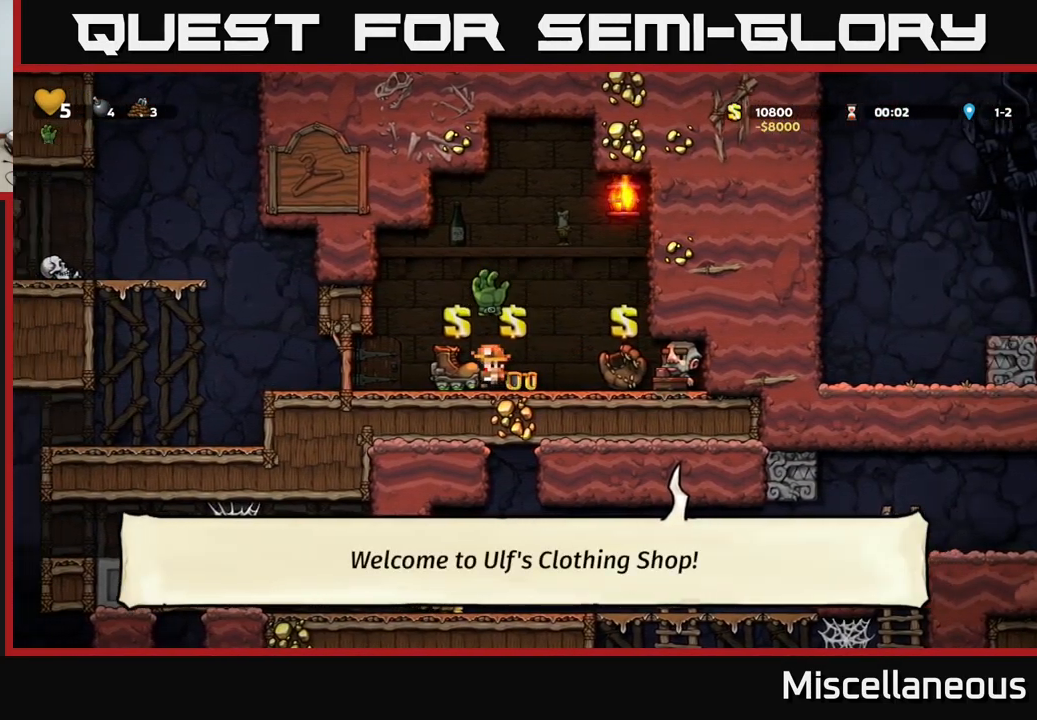
{"buttons": ["DPAD_RIGHT"], "events": [[217, "DPAD_LEFT", "up"], [283, "DPAD_RIGHT", "down"]]}
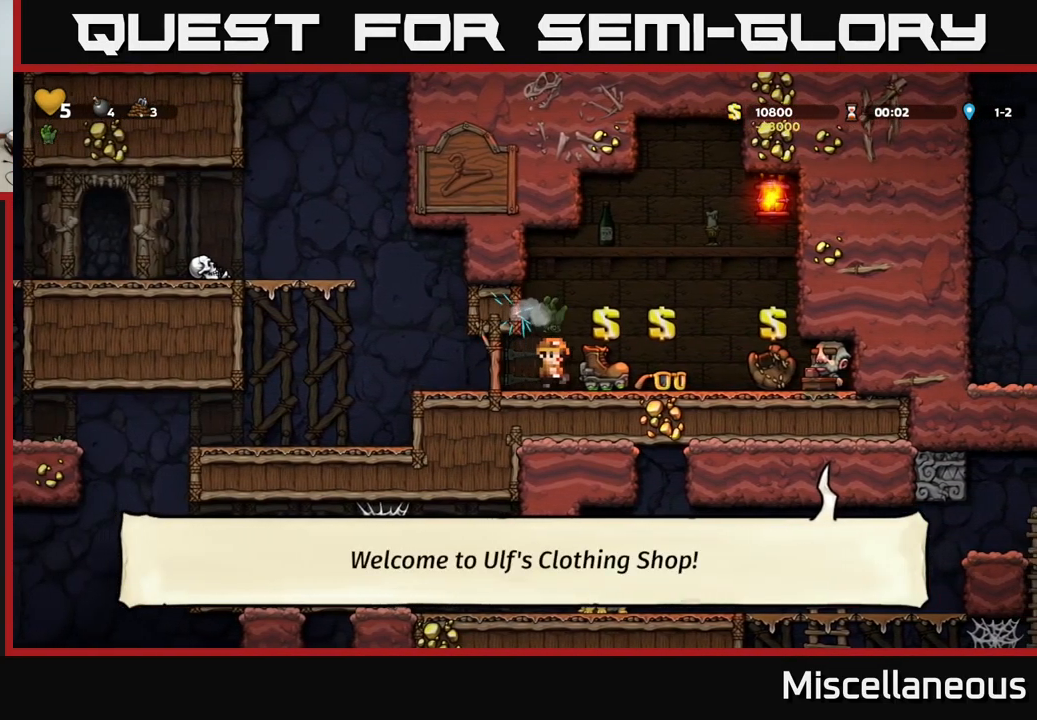
{"buttons": ["DPAD_RIGHT"], "events": []}
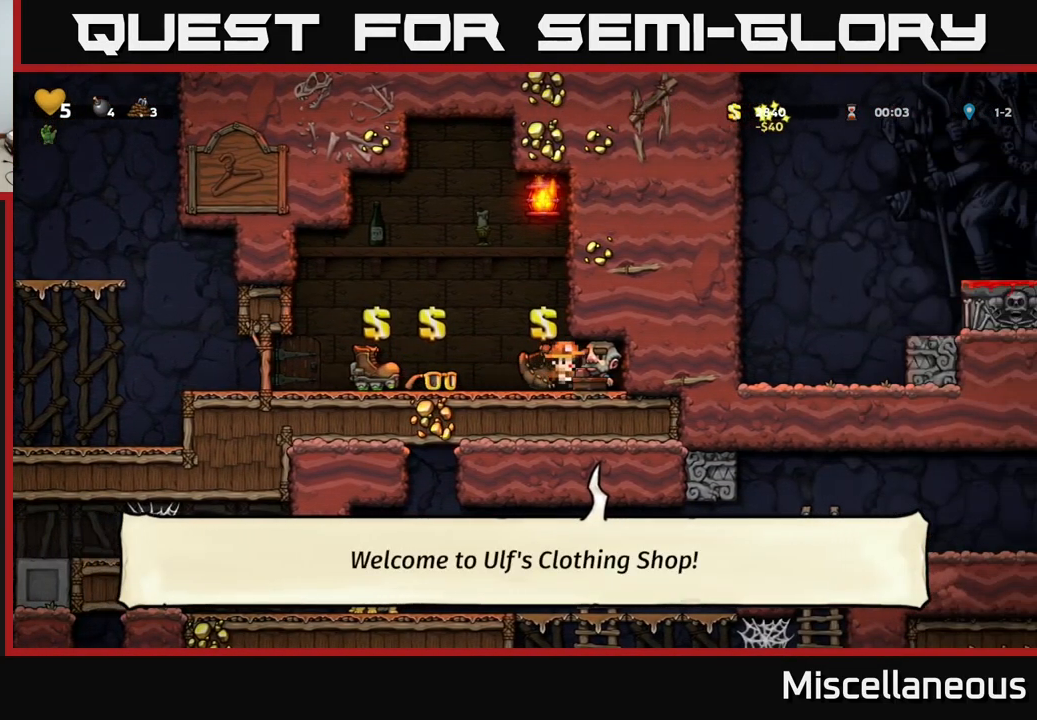
{"buttons": [], "events": [[167, "DPAD_RIGHT", "up"]]}
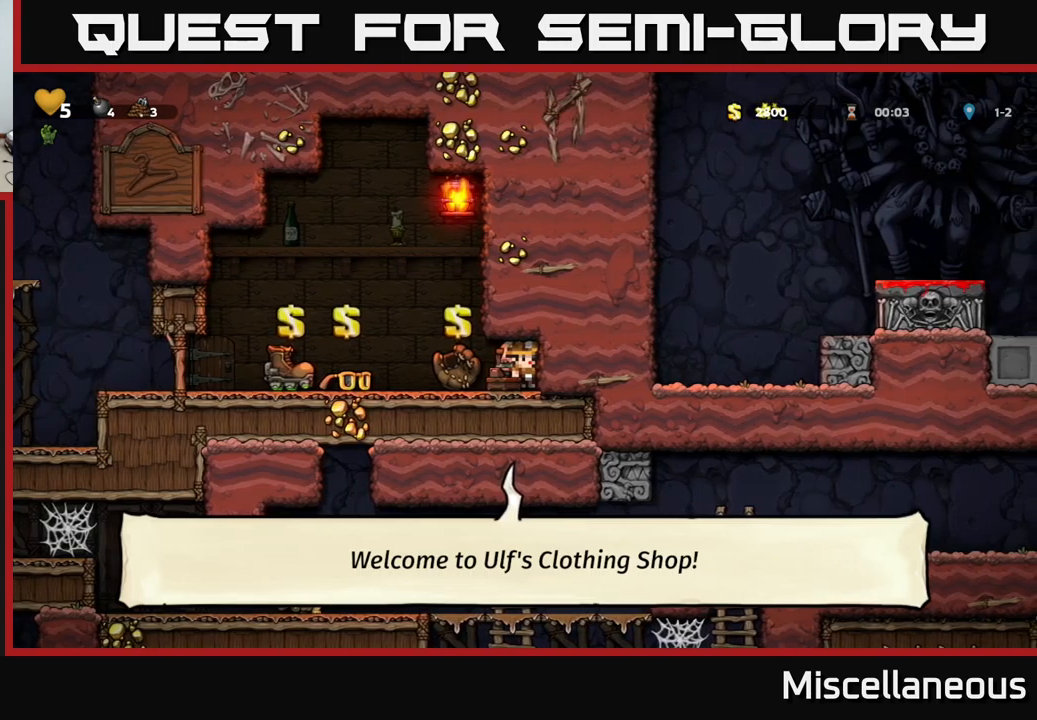
{"buttons": ["DPAD_LEFT"], "events": [[134, "DPAD_LEFT", "down"]]}
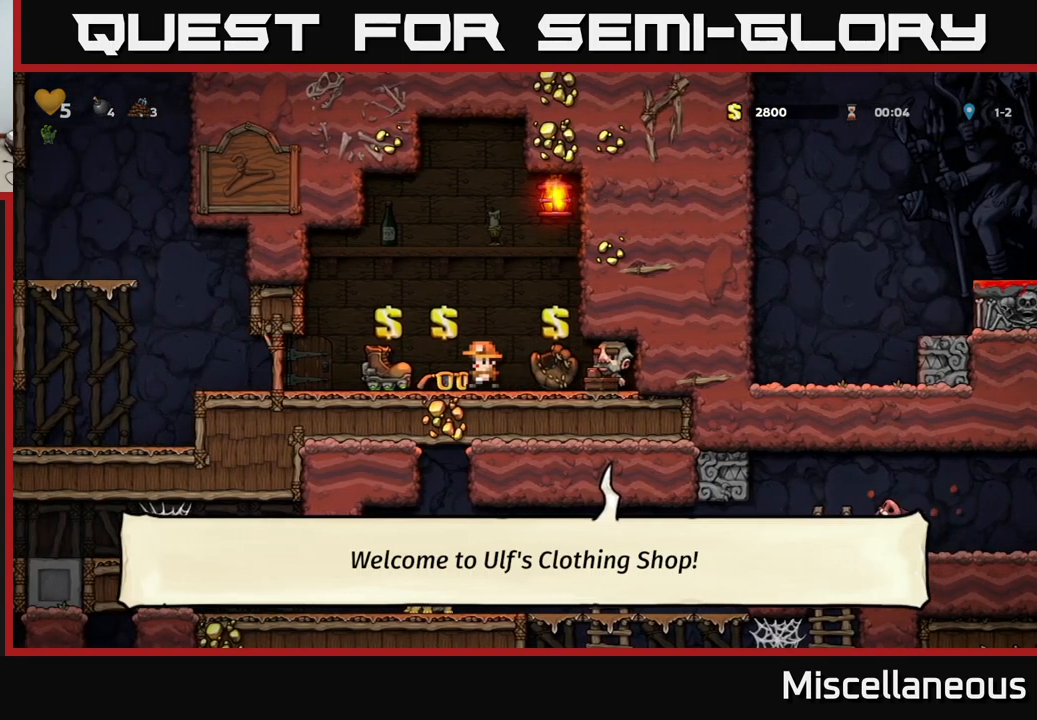
{"buttons": ["DPAD_LEFT"], "events": []}
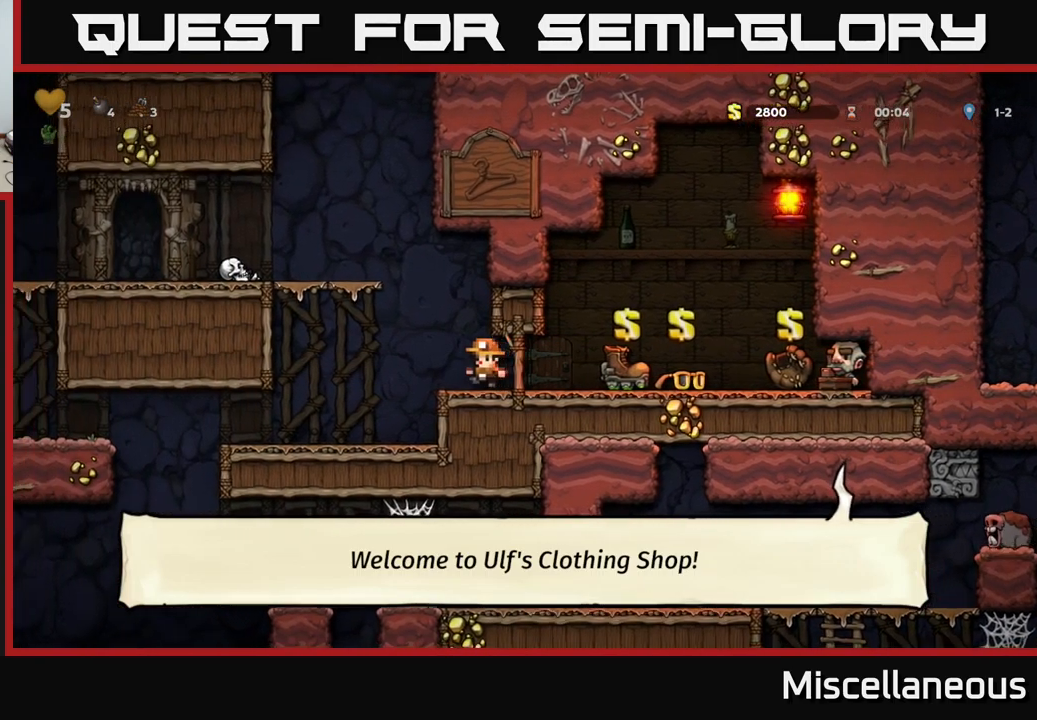
{"buttons": ["DPAD_LEFT"], "events": [[167, "DPAD_LEFT", "up"], [334, "DPAD_LEFT", "down"]]}
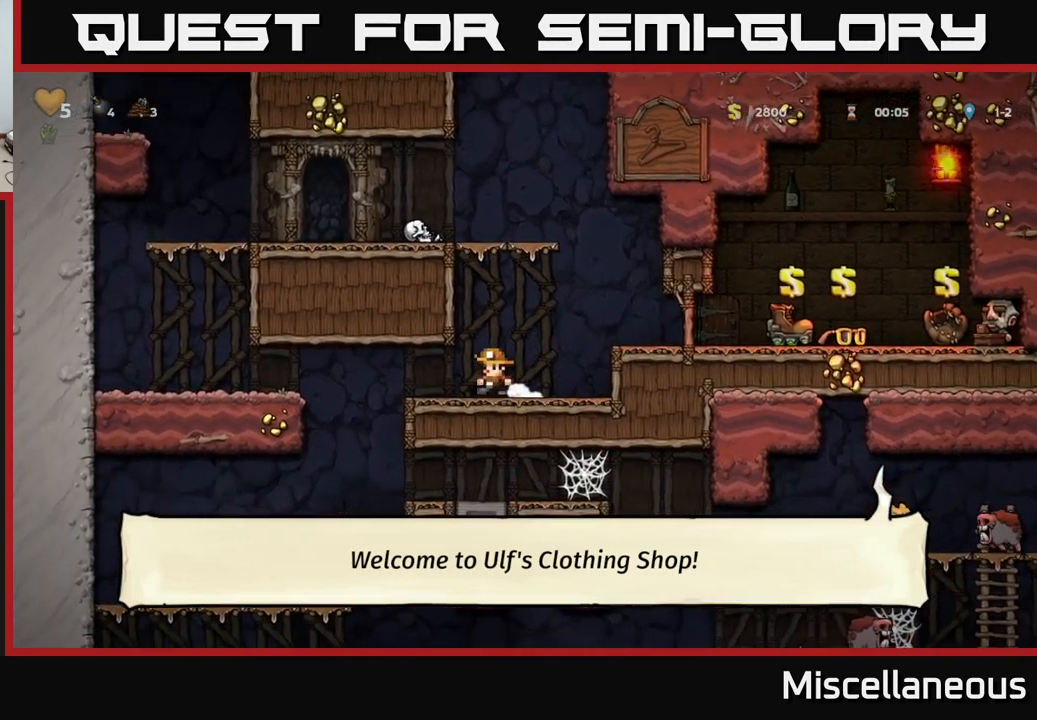
{"buttons": ["DPAD_DOWN"], "events": [[217, "DPAD_LEFT", "up"], [250, "DPAD_RIGHT", "down"], [450, "DPAD_DOWN", "down"], [484, "DPAD_RIGHT", "up"]]}
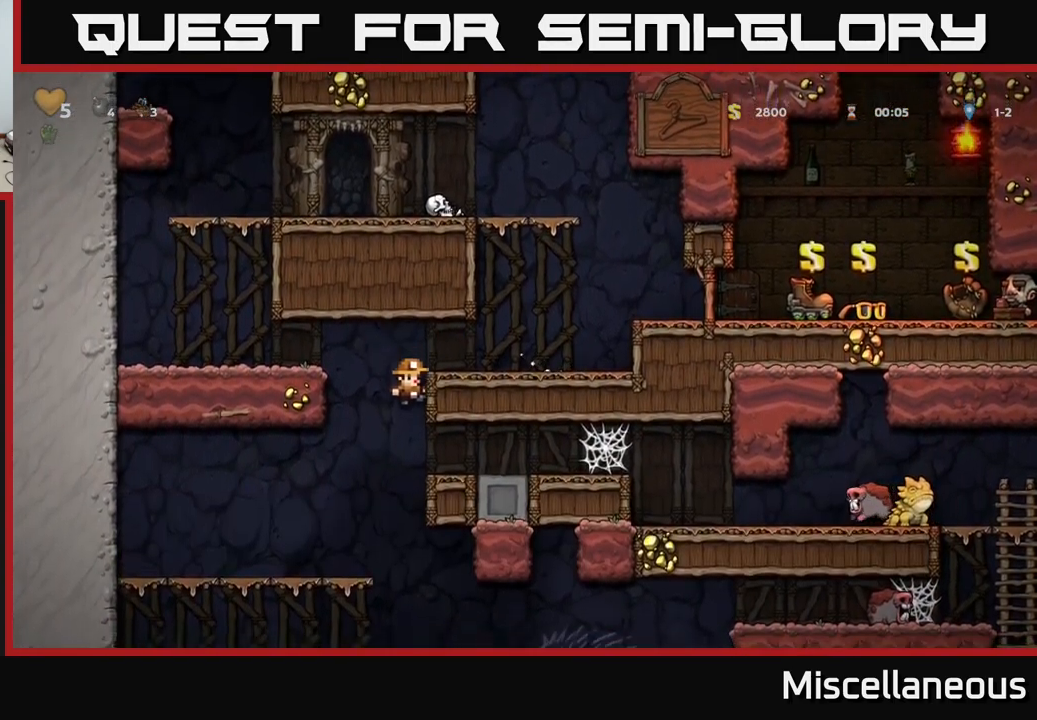
{"buttons": ["DPAD_RIGHT"], "events": [[34, "A", "down"], [100, "DPAD_DOWN", "up"], [117, "A", "up"], [250, "DPAD_RIGHT", "down"]]}
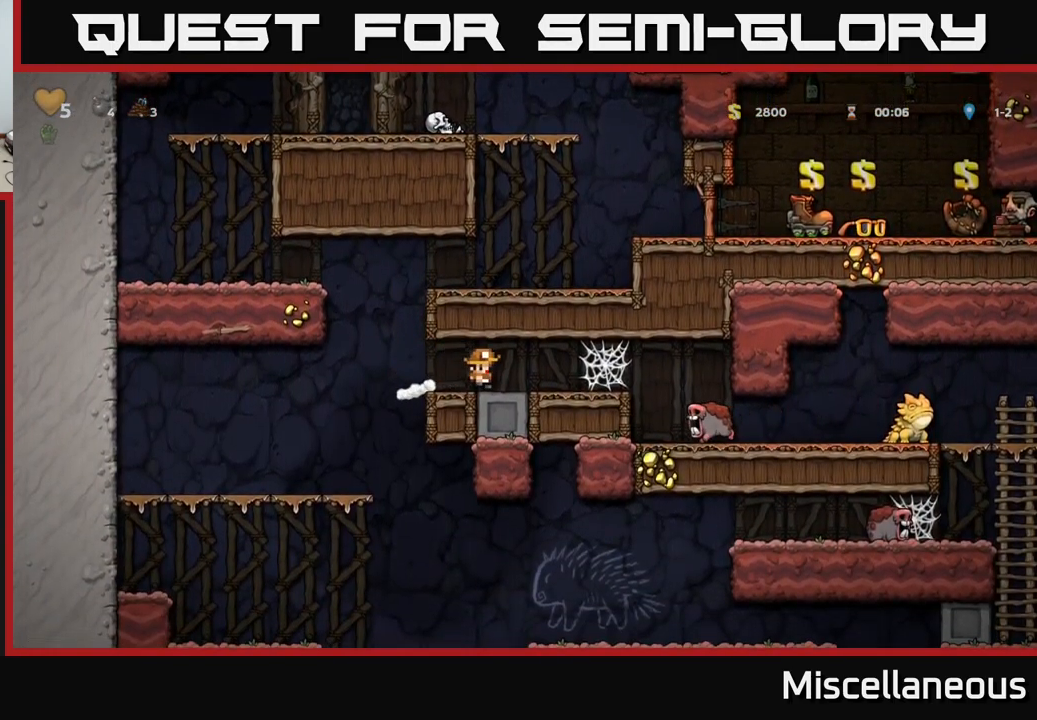
{"buttons": ["A", "DPAD_RIGHT"], "events": [[300, "A", "down"], [384, "A", "up"], [450, "A", "down"]]}
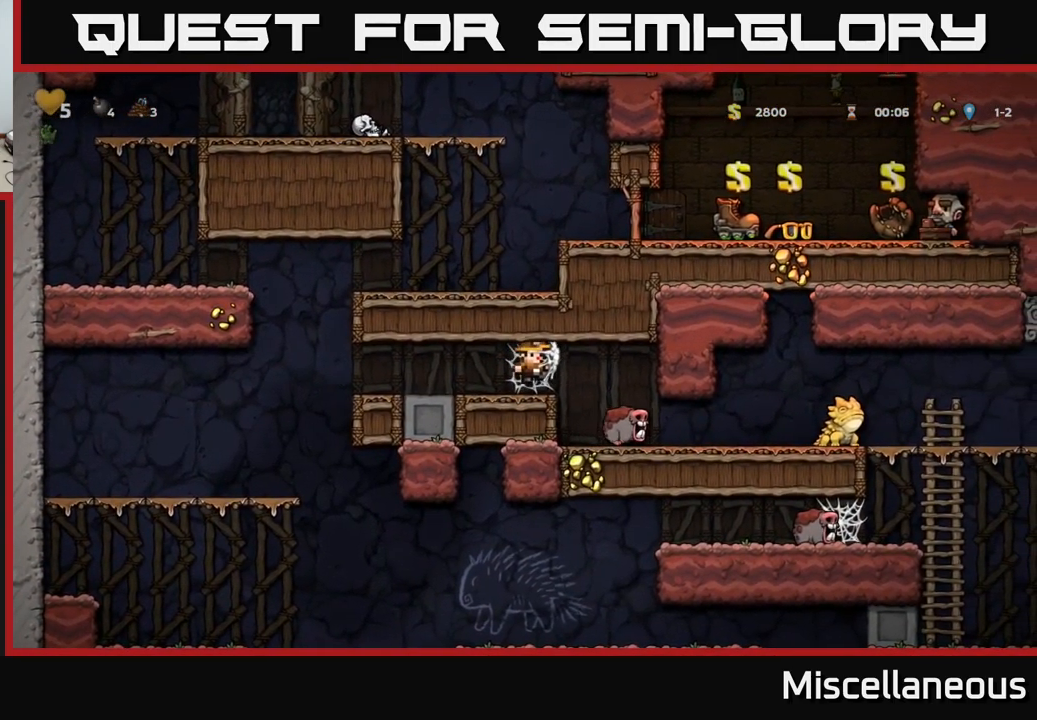
{"buttons": [], "events": [[50, "A", "up"], [150, "A", "down"], [234, "A", "up"], [334, "DPAD_RIGHT", "up"]]}
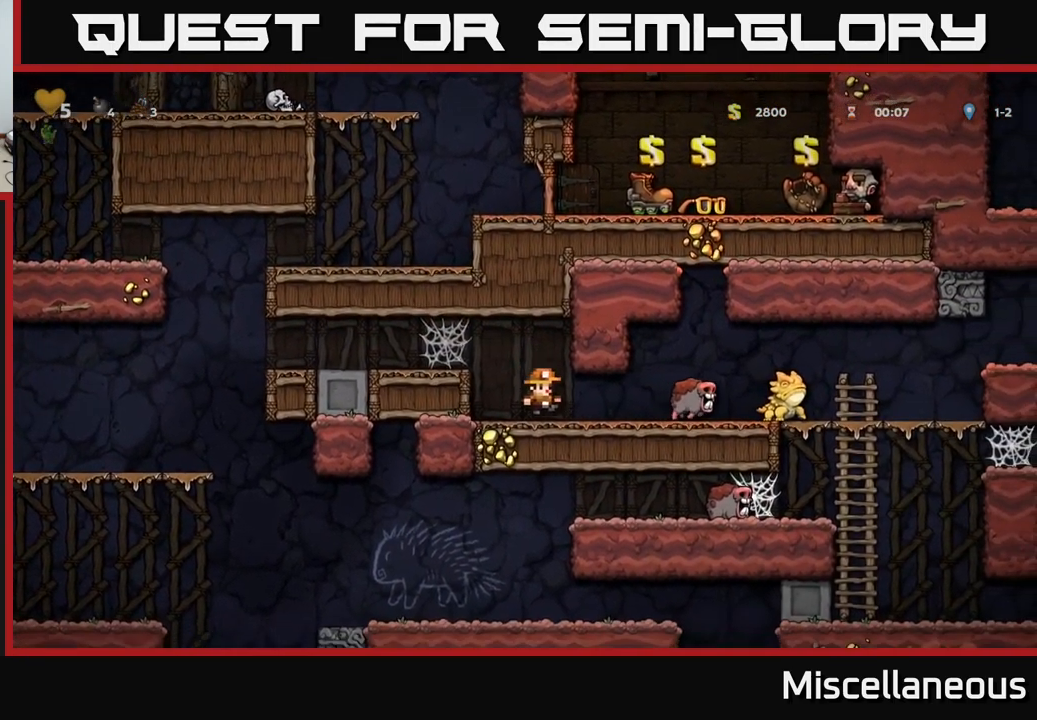
{"buttons": ["DPAD_RIGHT"], "events": [[384, "DPAD_RIGHT", "down"]]}
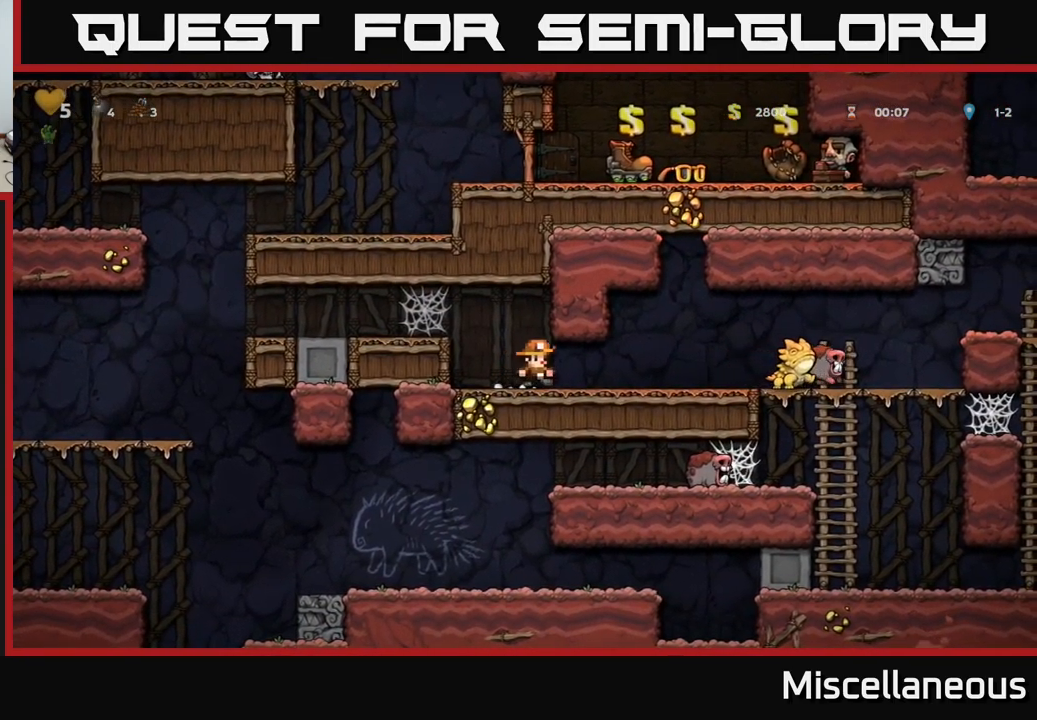
{"buttons": [], "events": [[217, "X", "down"], [417, "X", "up"], [484, "DPAD_RIGHT", "up"]]}
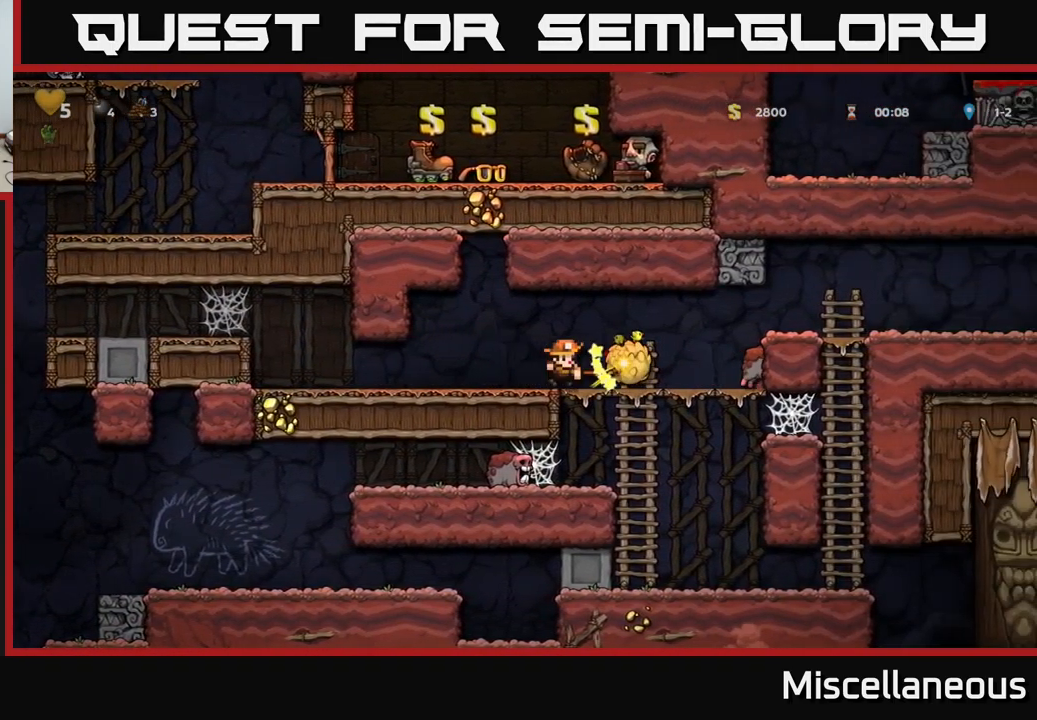
{"buttons": ["DPAD_RIGHT"], "events": [[50, "DPAD_LEFT", "down"], [366, "DPAD_LEFT", "up"], [400, "DPAD_RIGHT", "down"]]}